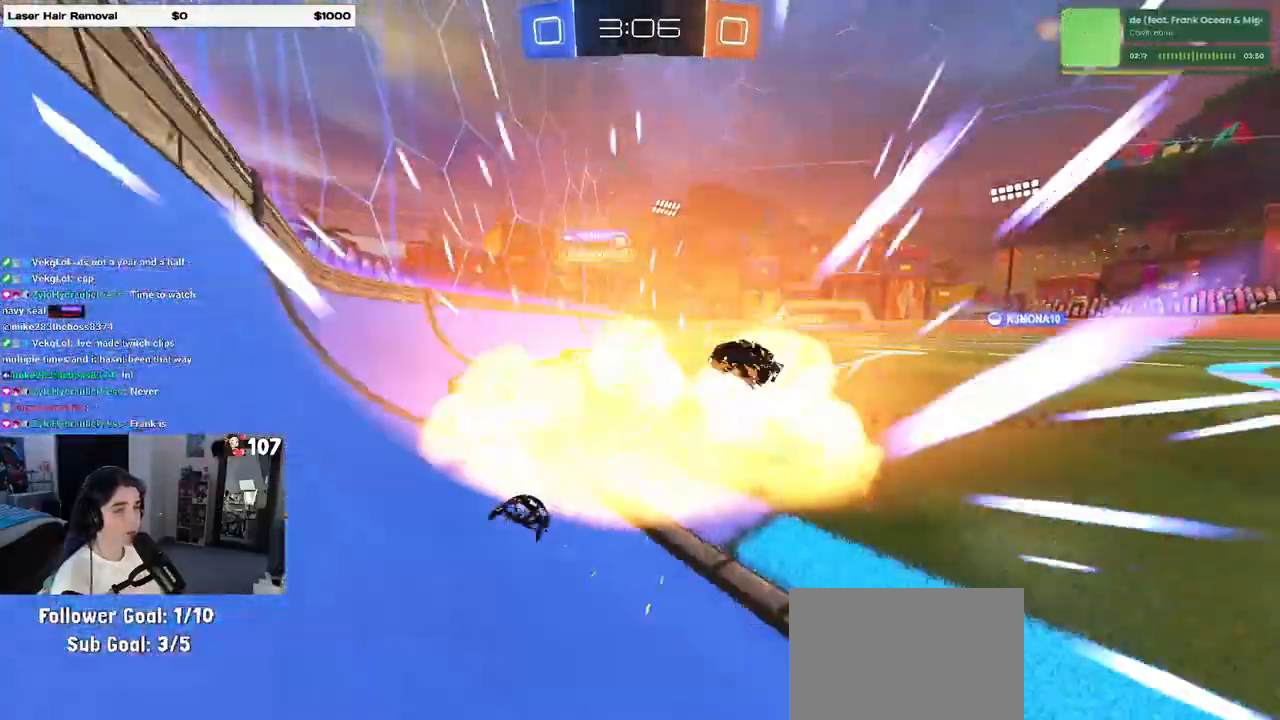
Gameplay with a controller (PlayStation layout); each line is a JSON object with the inputs held at the frame after it. "events" lists button and stick changes between this image and that frame as [ms after this image, input, new state], when the widget could be followed in between. Not read: R2.
{"buttons": [], "left_stick": "center", "right_stick": "center", "events": [[33, "SQUARE", "up"], [350, "left_stick", "center"]]}
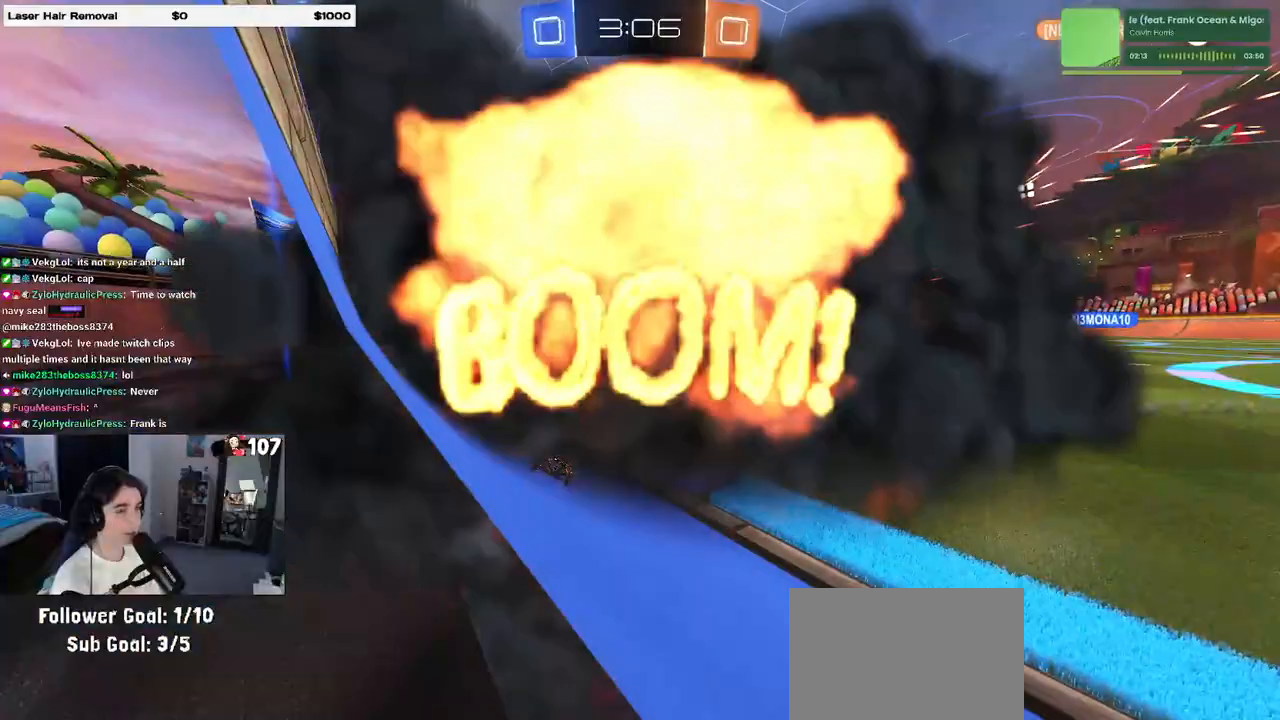
{"buttons": [], "left_stick": "center", "right_stick": "center", "events": []}
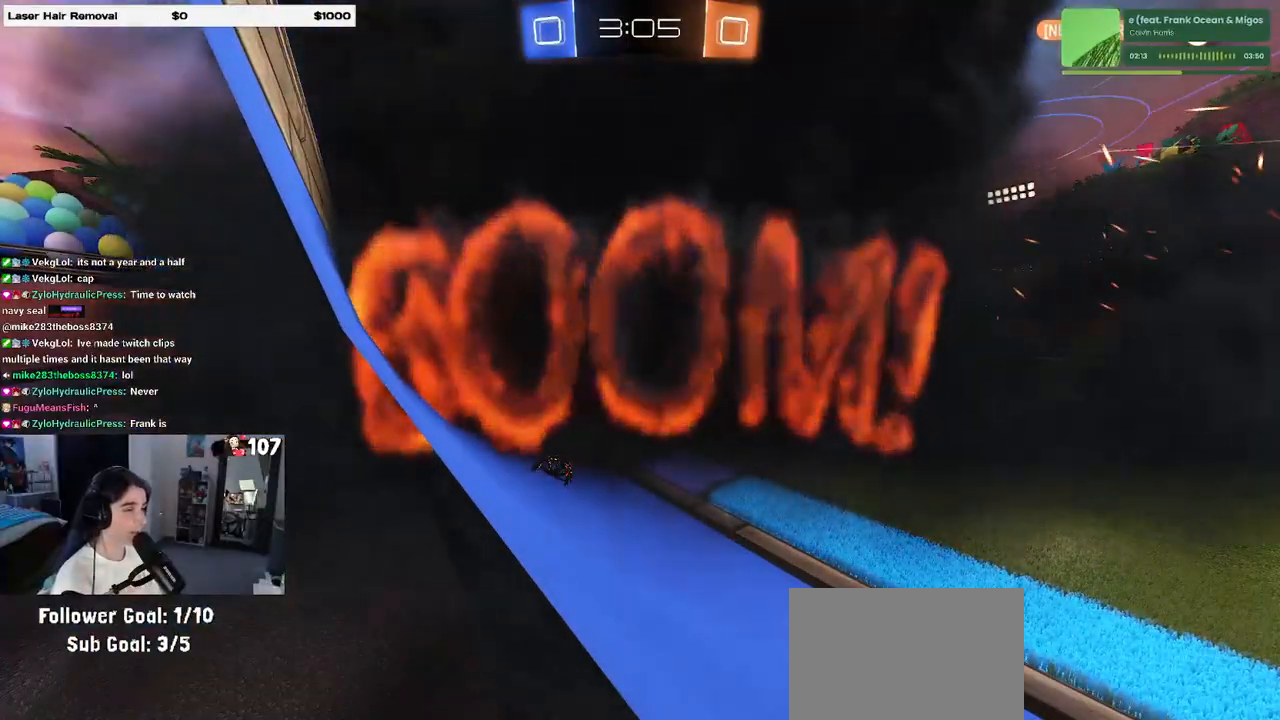
{"buttons": [], "left_stick": "center", "right_stick": "center", "events": []}
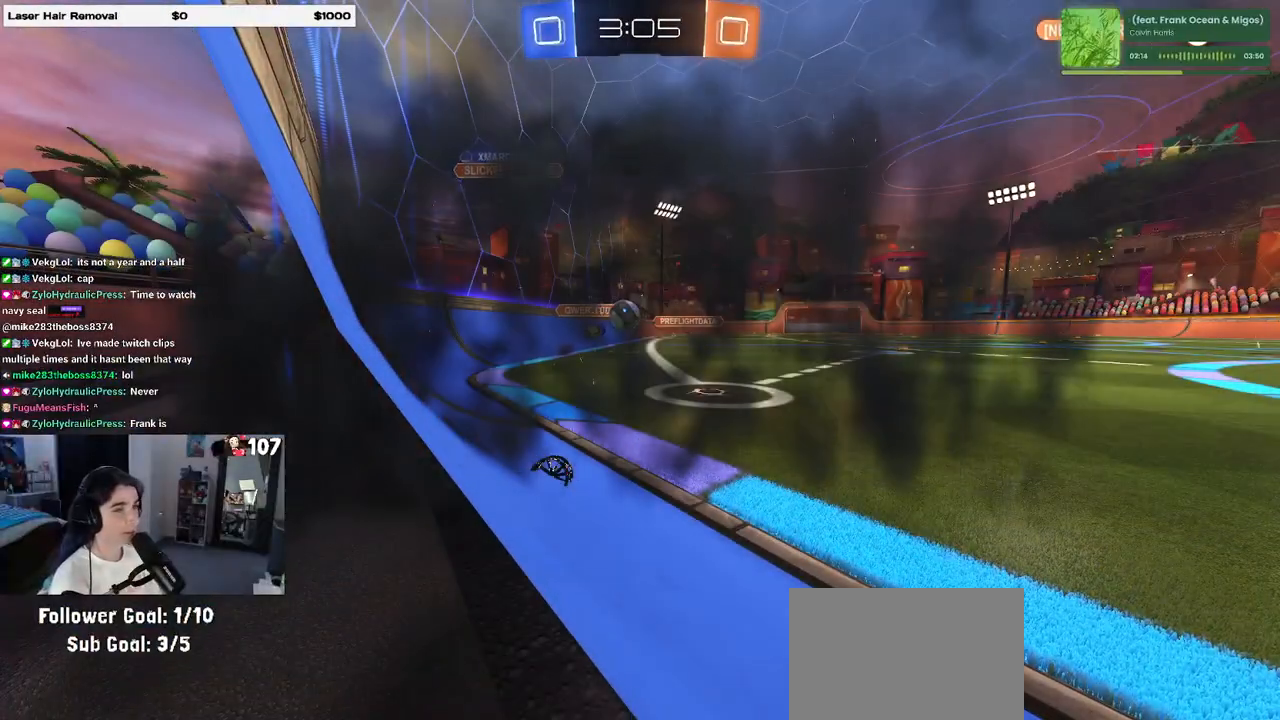
{"buttons": [], "left_stick": "center", "right_stick": "center", "events": []}
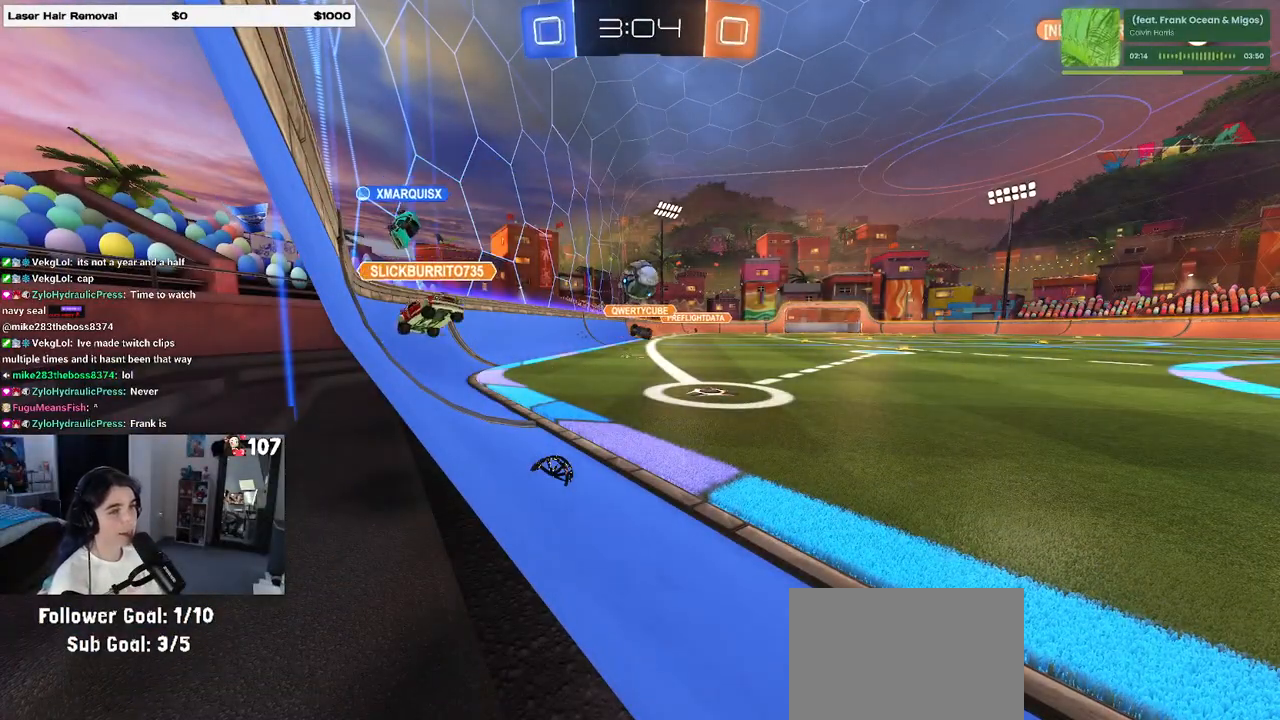
{"buttons": [], "left_stick": "center", "right_stick": "center", "events": []}
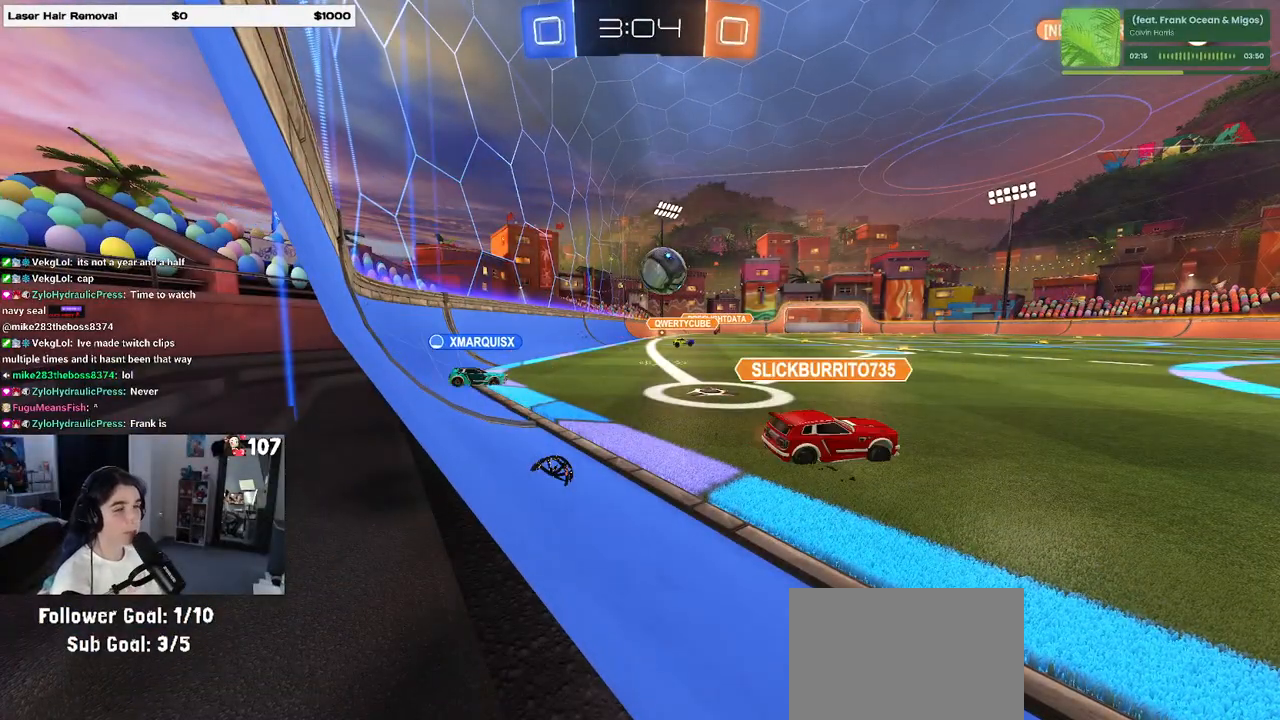
{"buttons": [], "left_stick": "center", "right_stick": "center", "events": []}
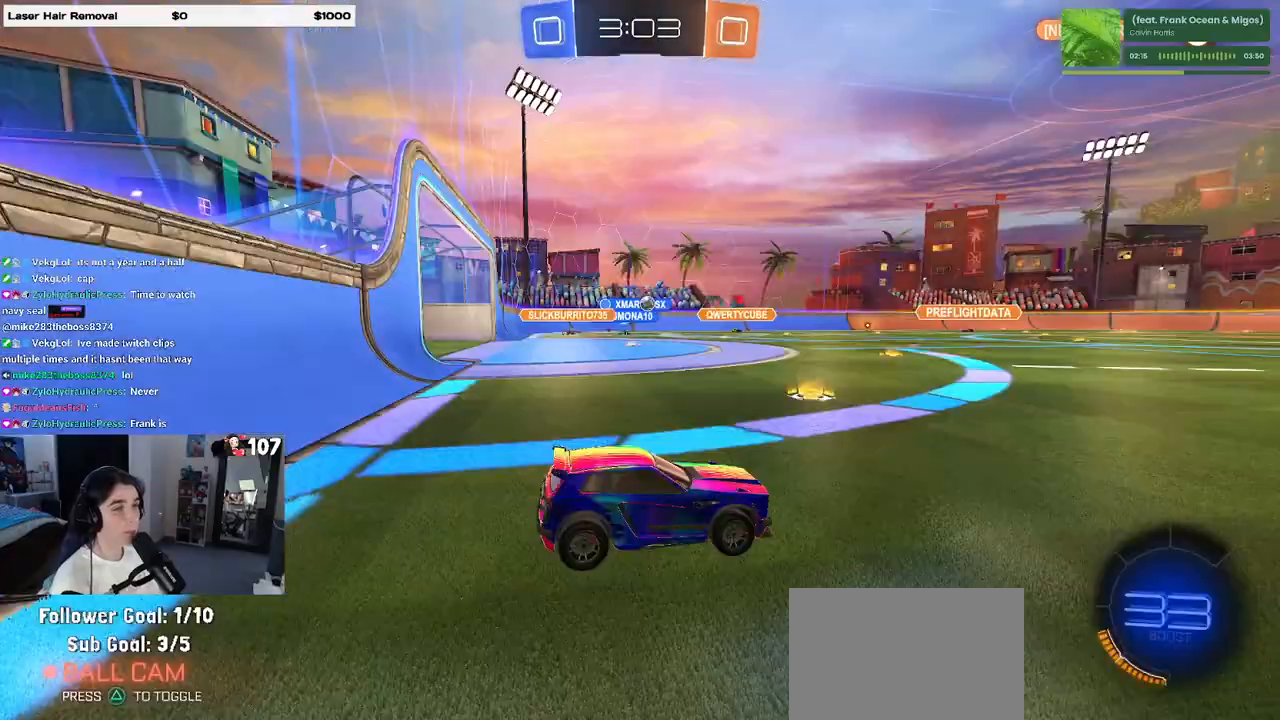
{"buttons": [], "left_stick": "left", "right_stick": "center", "events": [[367, "left_stick", "right"], [467, "left_stick", "left"]]}
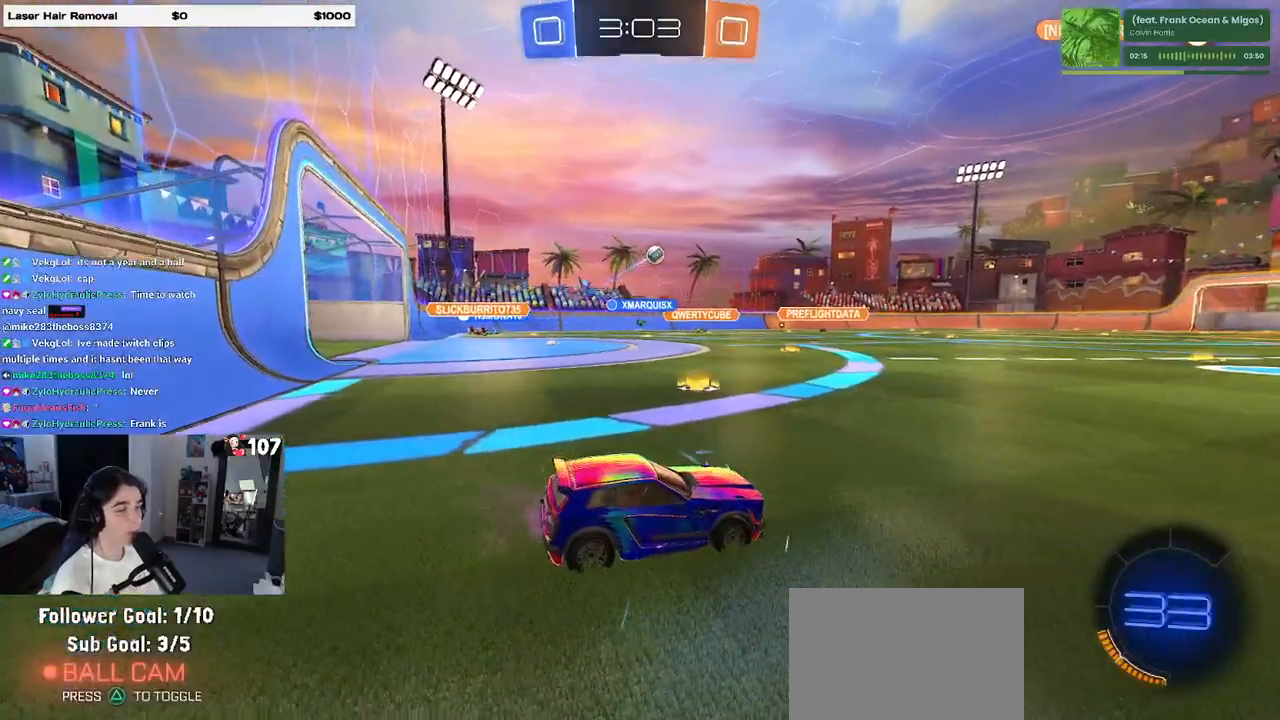
{"buttons": [], "left_stick": "right", "right_stick": "center", "events": [[83, "SQUARE", "down"], [167, "SQUARE", "up"], [367, "left_stick", "center"], [417, "left_stick", "right"]]}
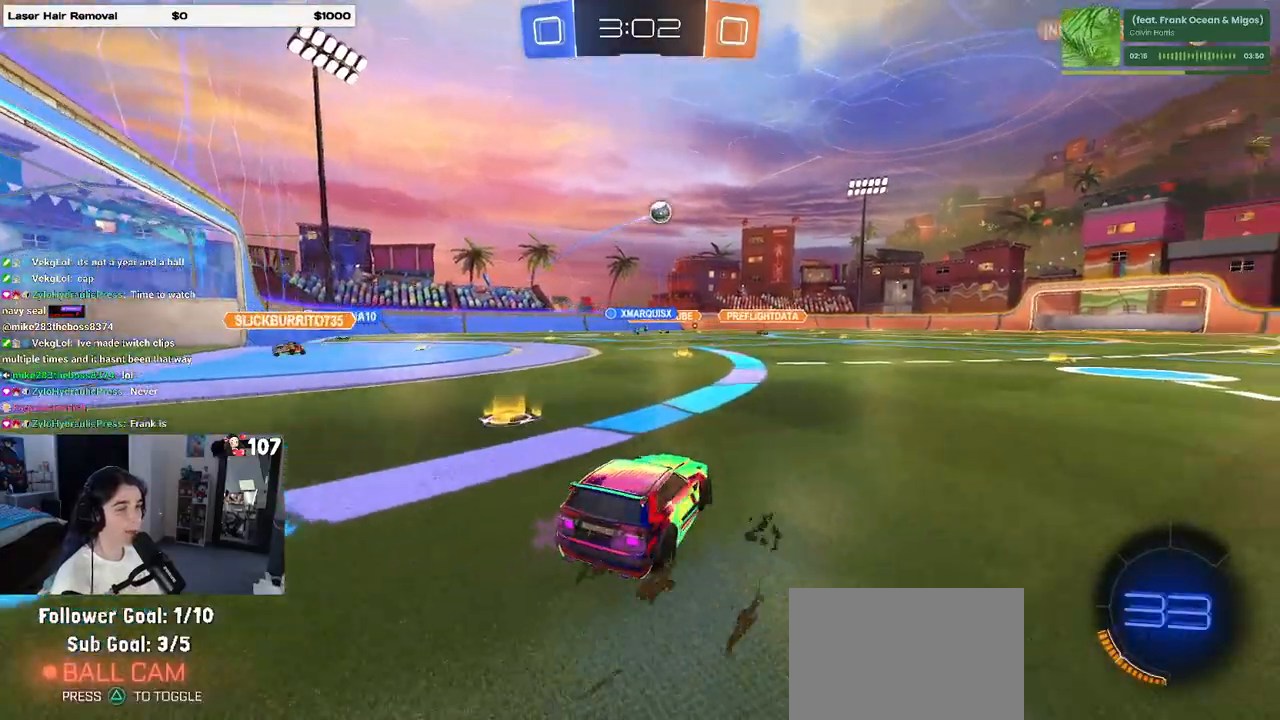
{"buttons": ["R1"], "left_stick": "right", "right_stick": "center", "events": [[100, "R1", "down"], [367, "TRIANGLE", "down"], [467, "TRIANGLE", "up"]]}
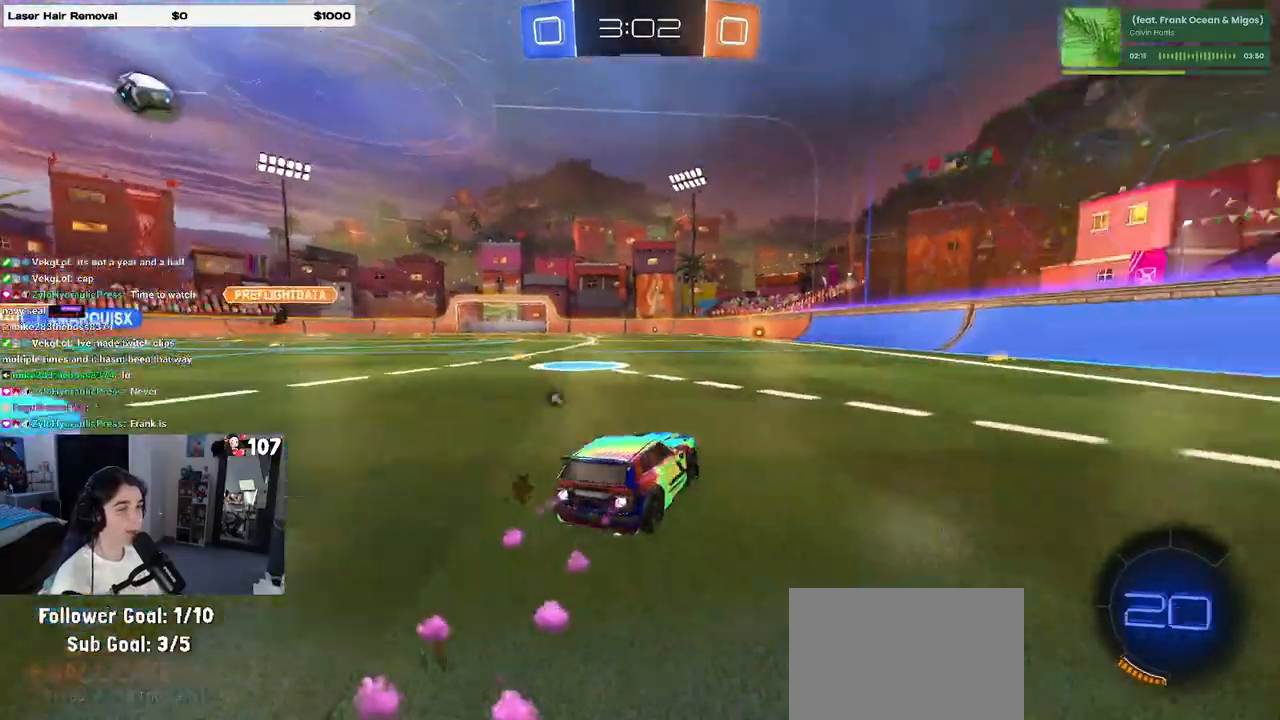
{"buttons": ["R1"], "left_stick": "center", "right_stick": "center", "events": [[33, "left_stick", "center"], [317, "TRIANGLE", "down"], [467, "TRIANGLE", "up"]]}
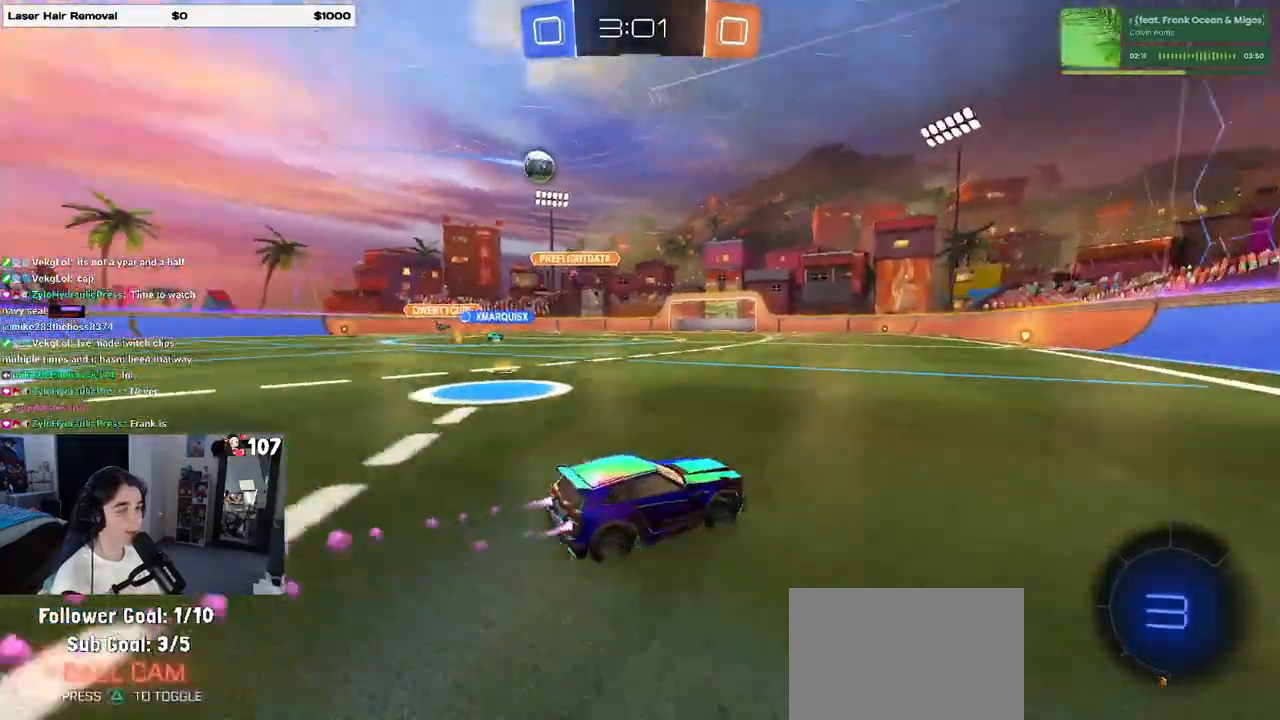
{"buttons": [], "left_stick": "left", "right_stick": "center", "events": [[483, "R1", "up"], [483, "left_stick", "left"]]}
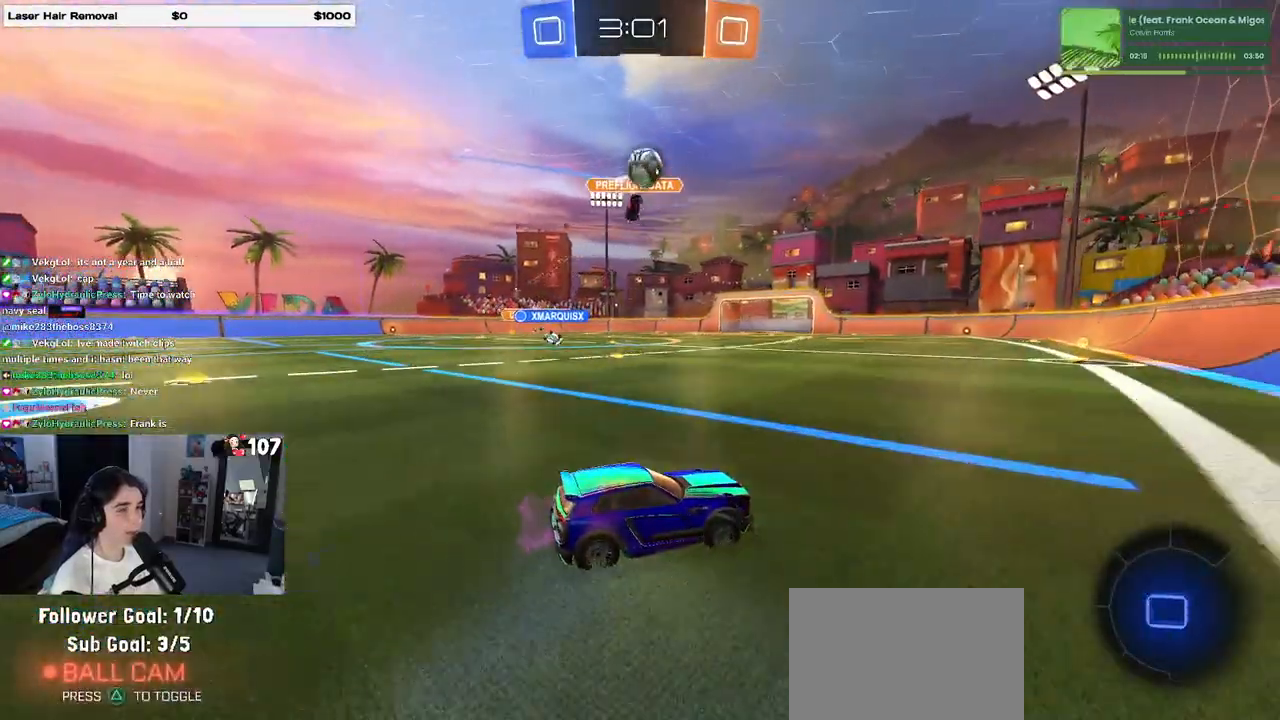
{"buttons": ["TRIANGLE"], "left_stick": "center", "right_stick": "center", "events": [[183, "left_stick", "center"], [300, "left_stick", "left"], [417, "left_stick", "center"], [433, "TRIANGLE", "down"]]}
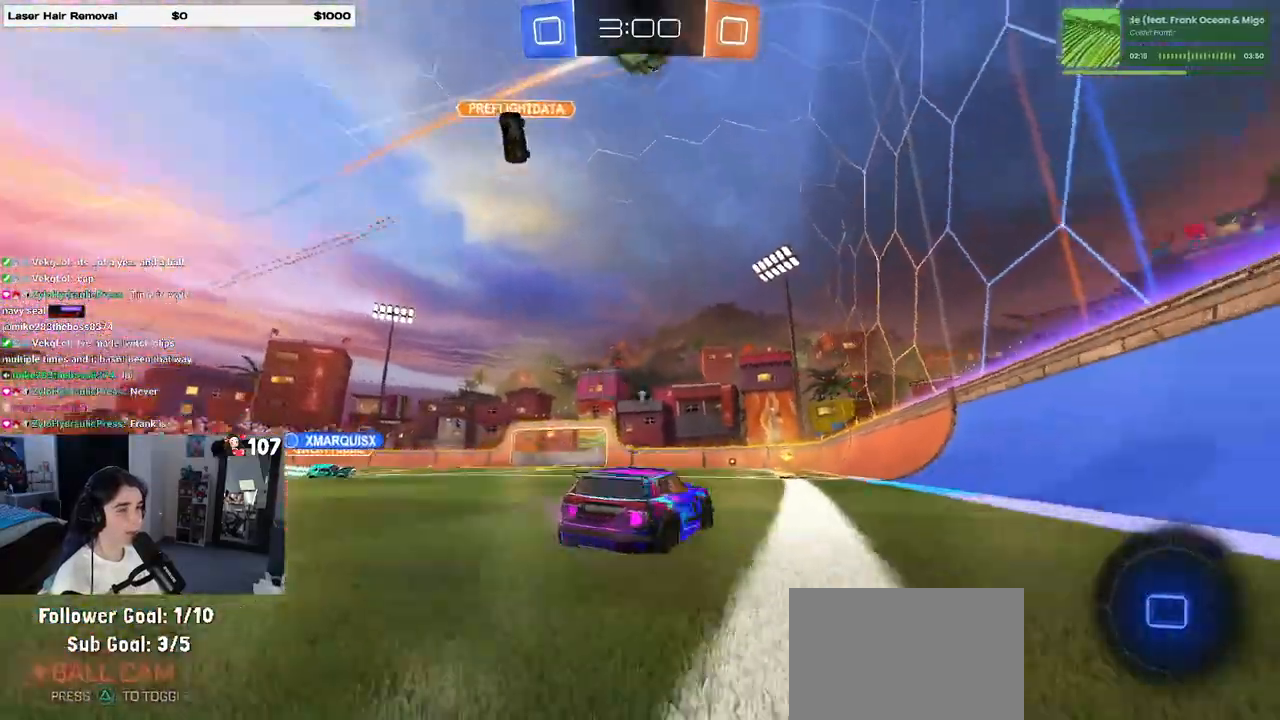
{"buttons": [], "left_stick": "center", "right_stick": "center", "events": [[33, "TRIANGLE", "up"], [250, "TRIANGLE", "down"], [433, "TRIANGLE", "up"]]}
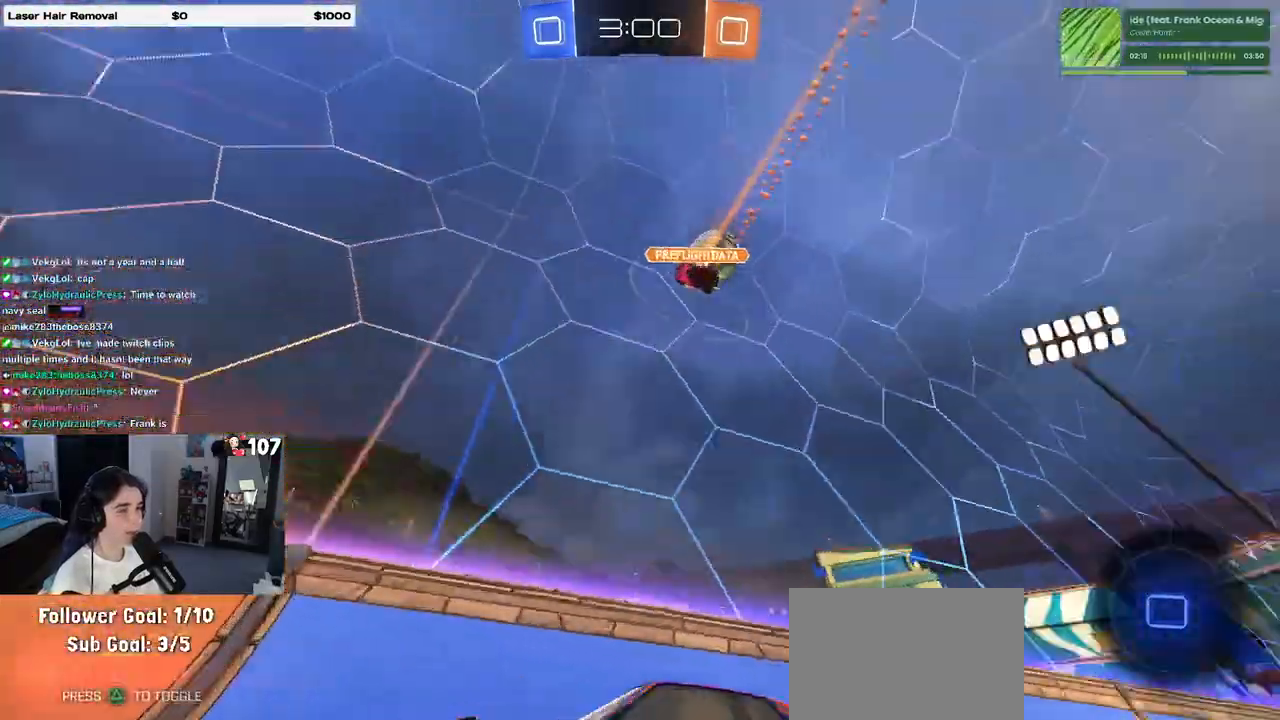
{"buttons": [], "left_stick": "left", "right_stick": "center", "events": [[233, "left_stick", "left"]]}
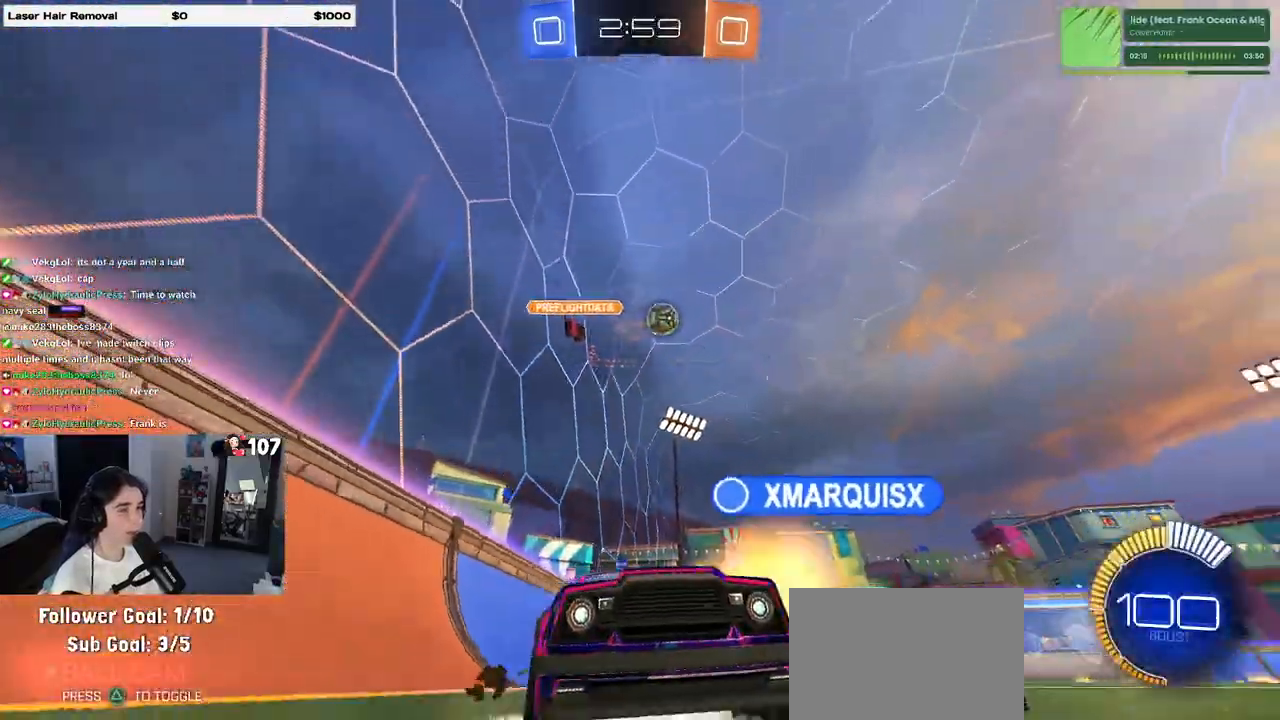
{"buttons": [], "left_stick": "left", "right_stick": "center", "events": [[267, "SQUARE", "down"], [383, "SQUARE", "up"]]}
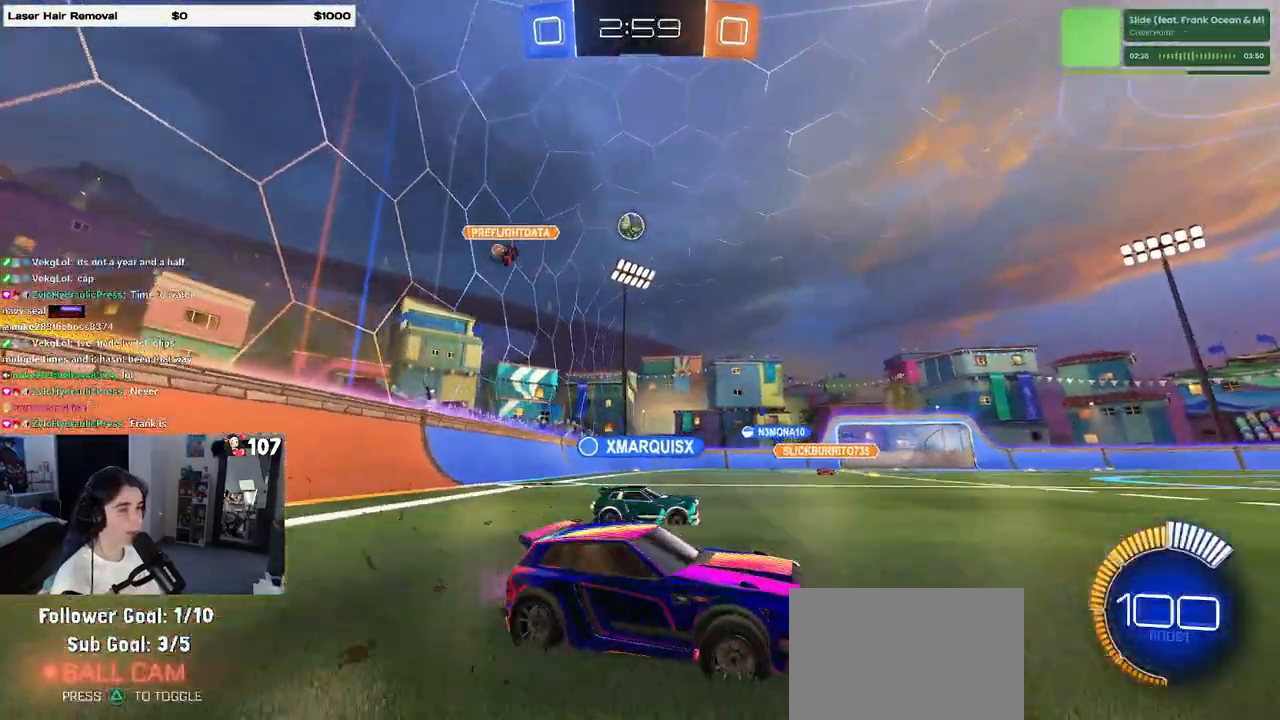
{"buttons": [], "left_stick": "right", "right_stick": "center", "events": [[183, "left_stick", "center"], [267, "left_stick", "right"]]}
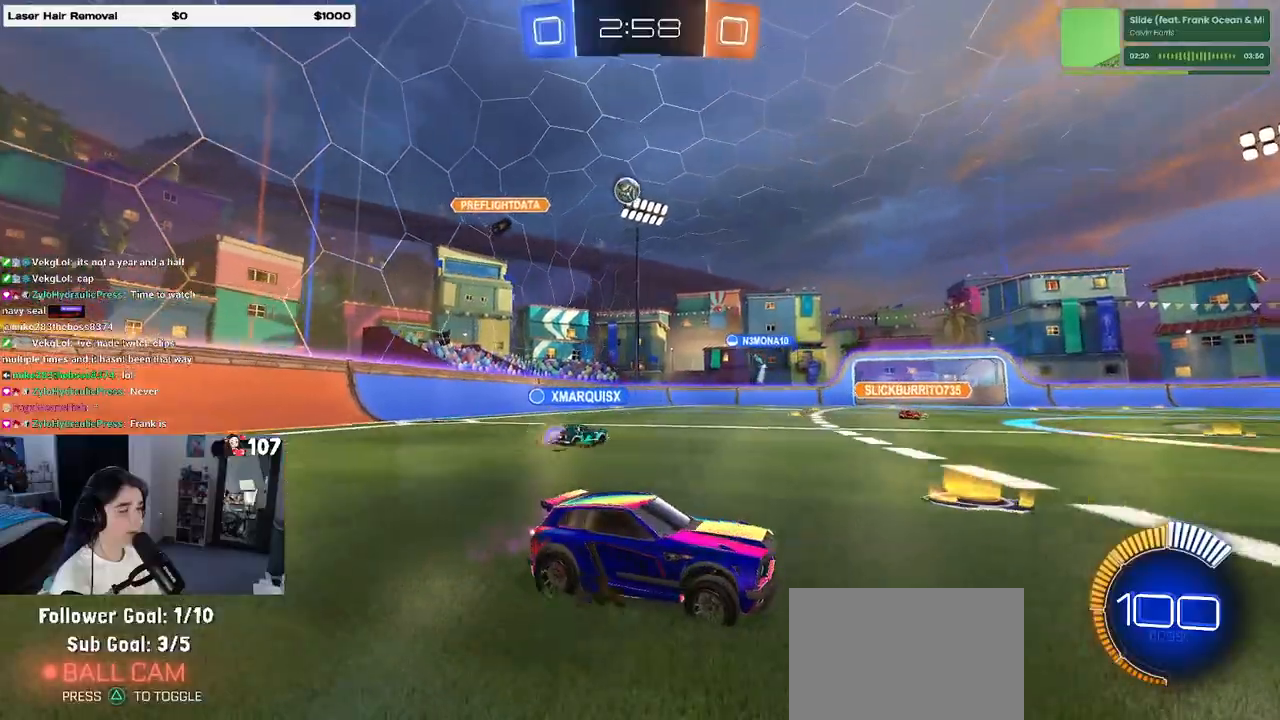
{"buttons": [], "left_stick": "right", "right_stick": "center", "events": [[17, "left_stick", "center"], [283, "left_stick", "right"]]}
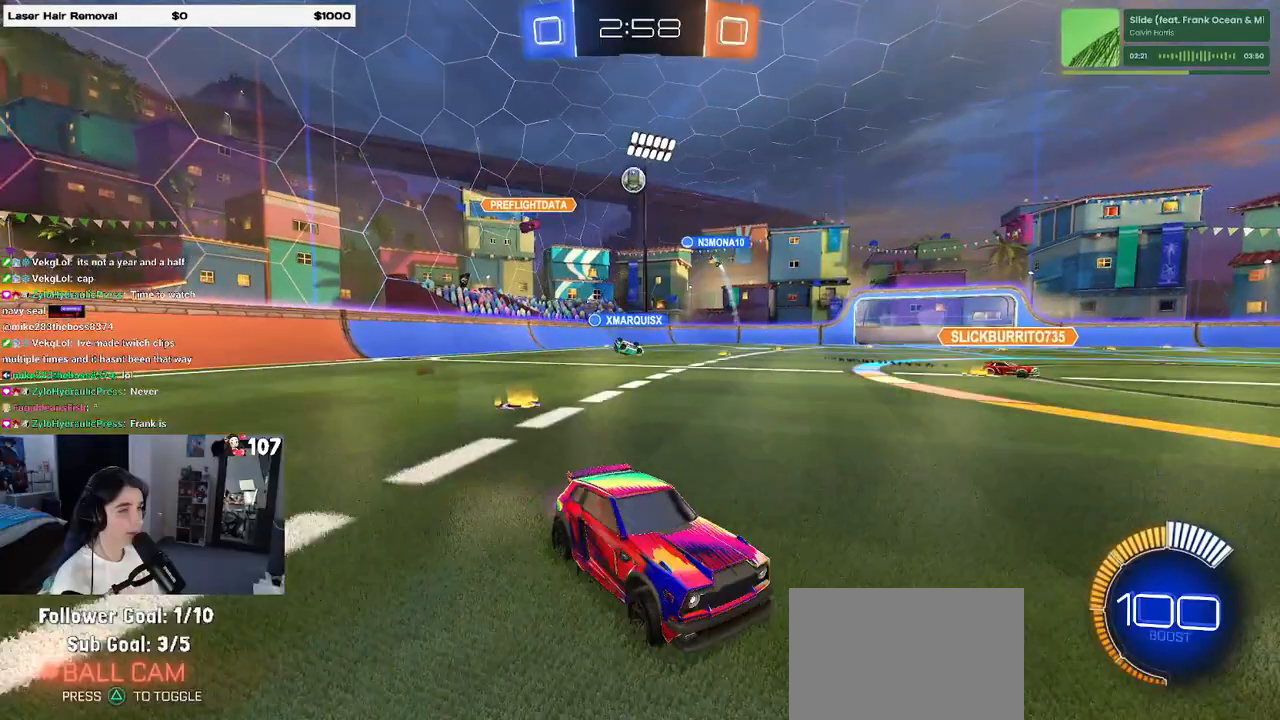
{"buttons": ["SQUARE"], "left_stick": "right", "right_stick": "center", "events": [[483, "SQUARE", "down"]]}
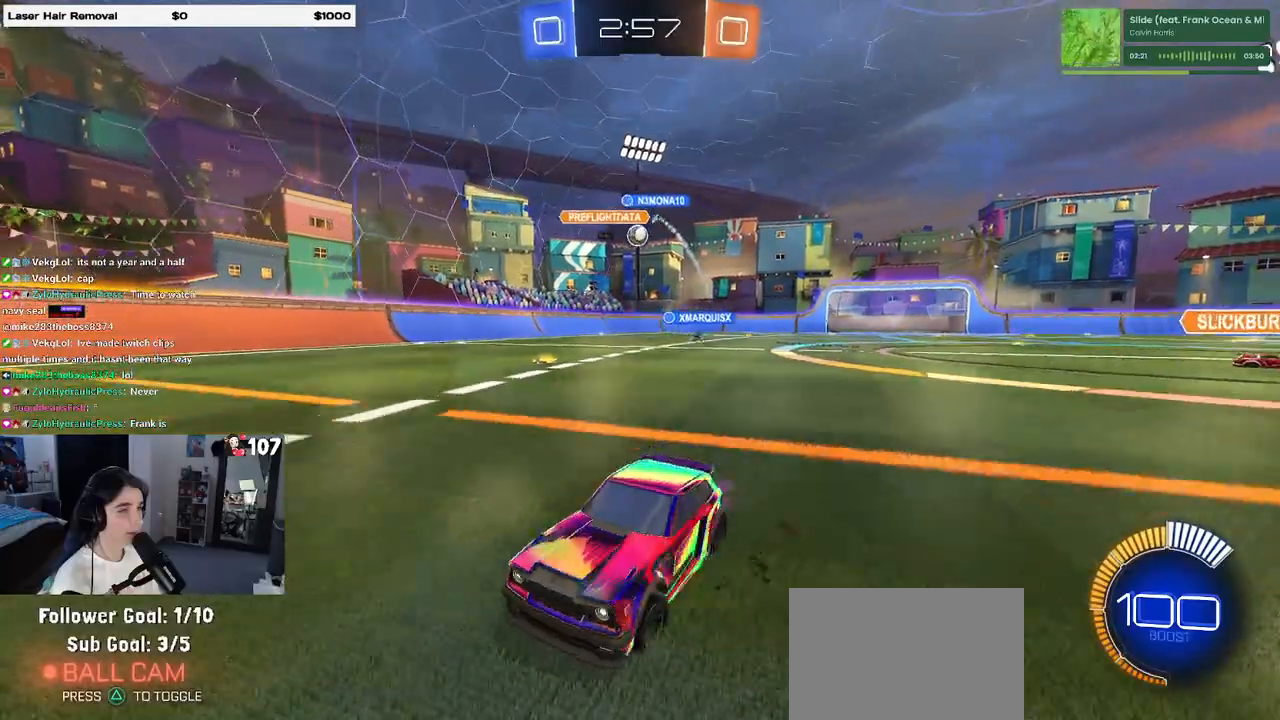
{"buttons": ["SQUARE"], "left_stick": "right", "right_stick": "center", "events": [[83, "SQUARE", "up"], [417, "SQUARE", "down"]]}
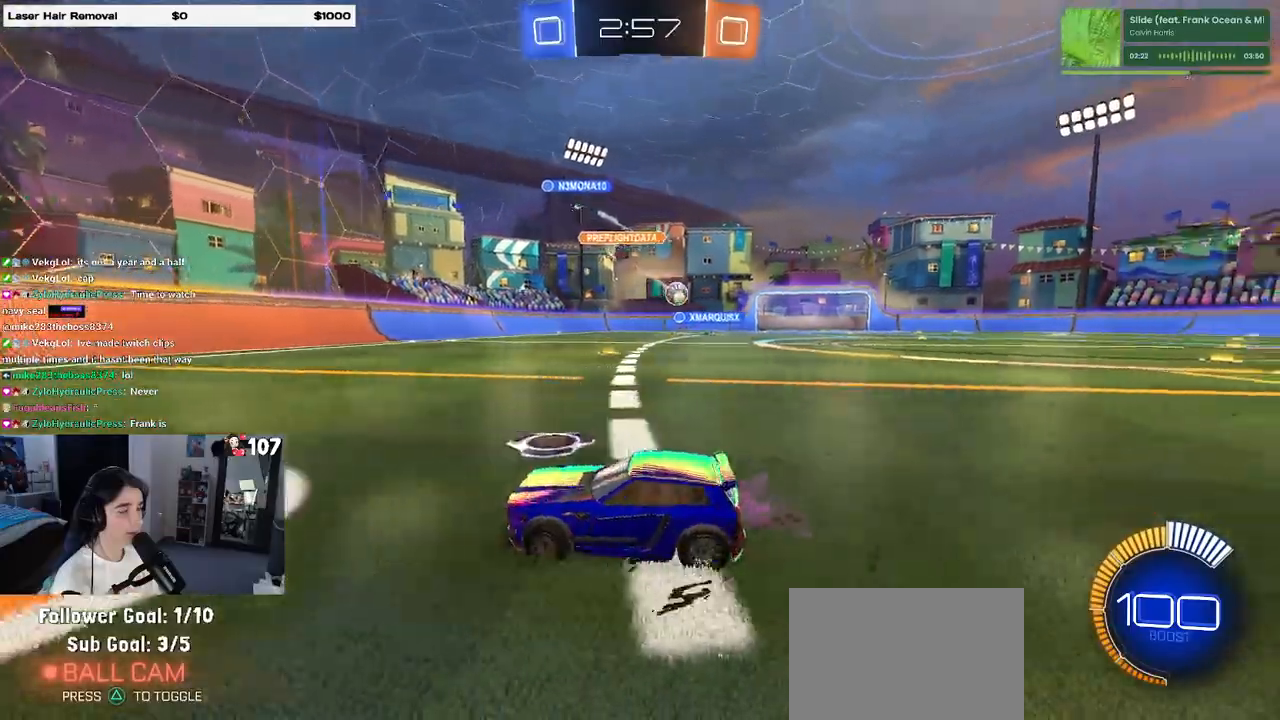
{"buttons": ["R1"], "left_stick": "right", "right_stick": "center", "events": [[50, "SQUARE", "up"], [150, "R1", "down"]]}
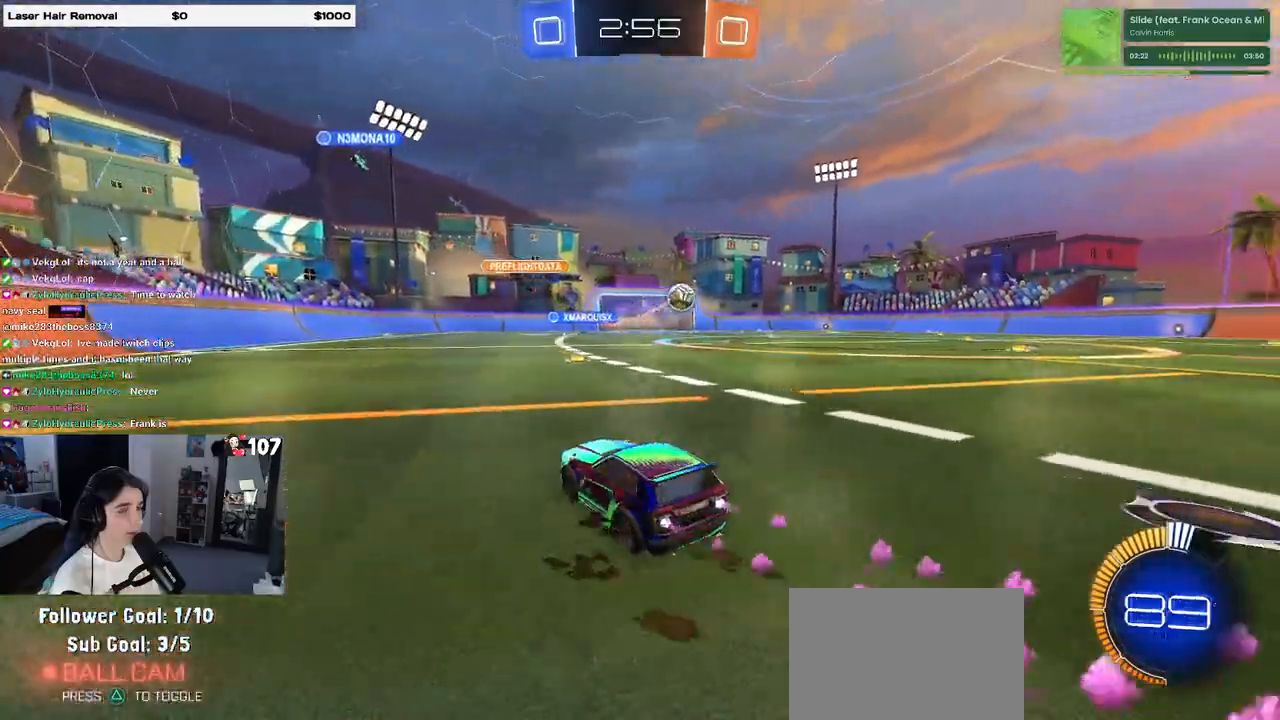
{"buttons": ["SQUARE", "R1"], "left_stick": "down", "right_stick": "center", "events": [[167, "CROSS", "down"], [267, "CROSS", "up"], [267, "left_stick", "up"], [317, "left_stick", "up-left"], [350, "CROSS", "down"], [417, "SQUARE", "down"], [433, "CROSS", "up"], [450, "left_stick", "down"]]}
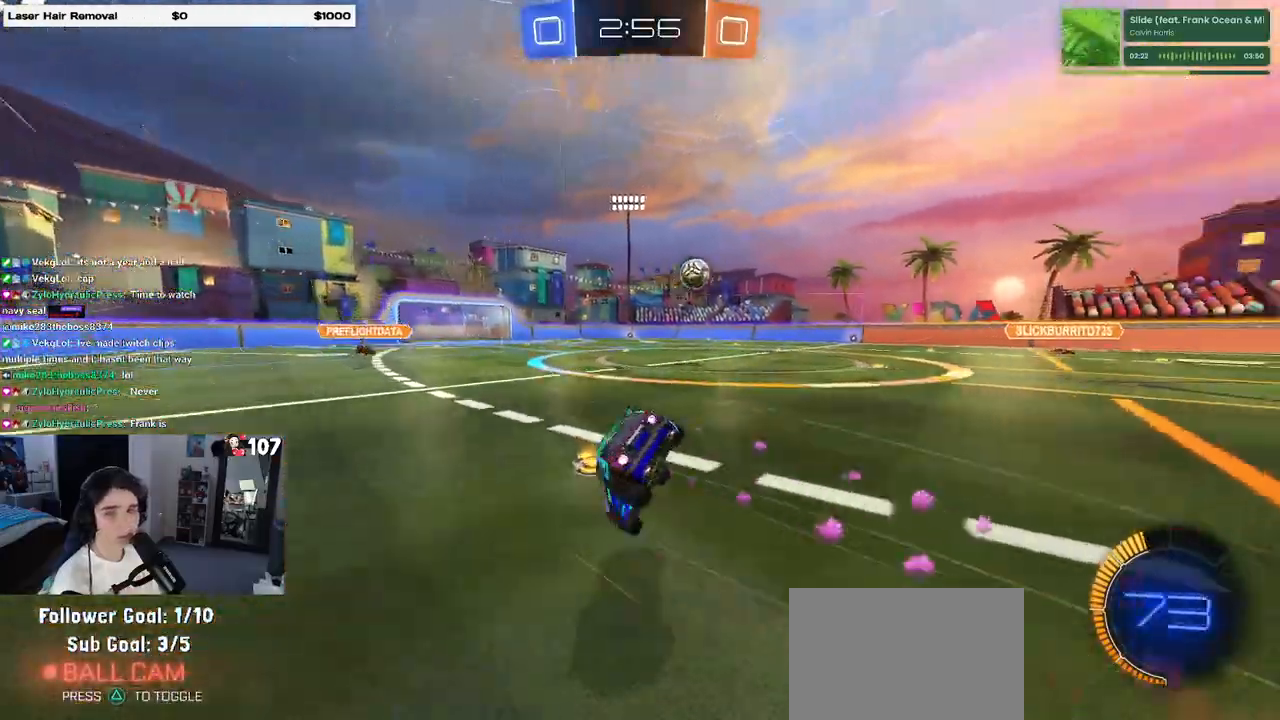
{"buttons": ["SQUARE"], "left_stick": "down-left", "right_stick": "center", "events": [[133, "R1", "up"], [167, "left_stick", "down-left"]]}
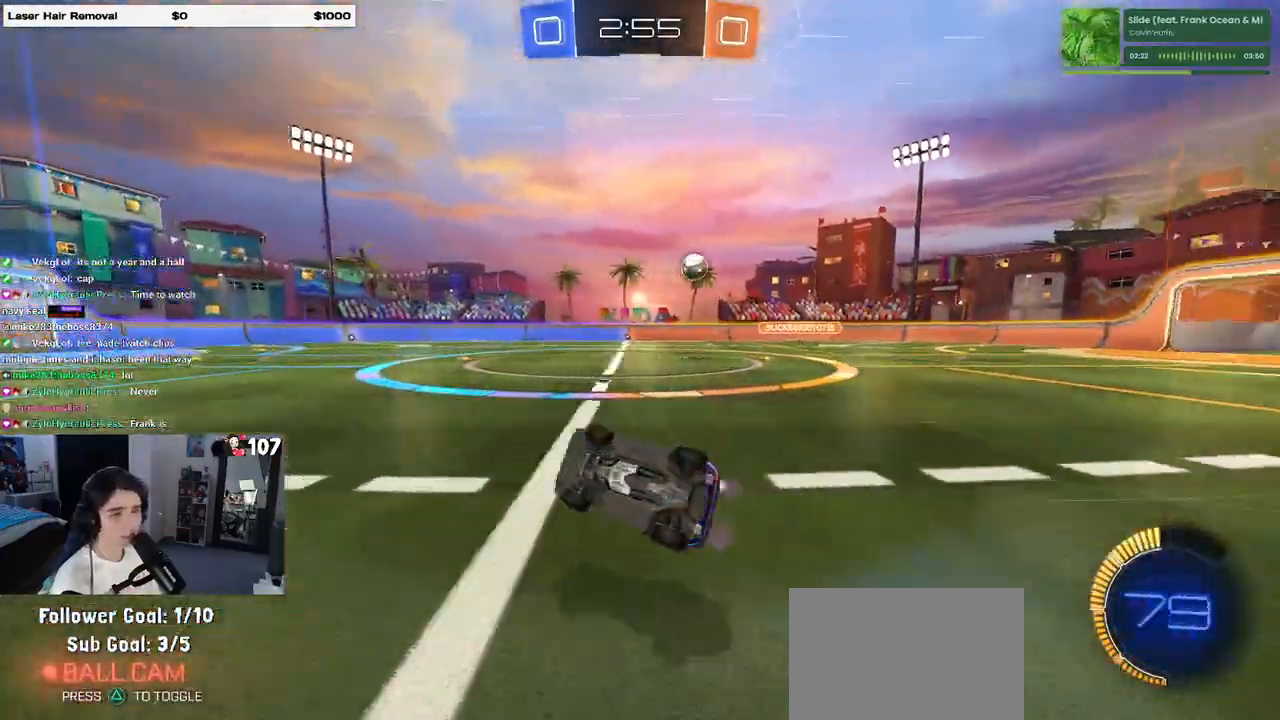
{"buttons": [], "left_stick": "center", "right_stick": "center", "events": [[217, "SQUARE", "up"], [283, "left_stick", "center"]]}
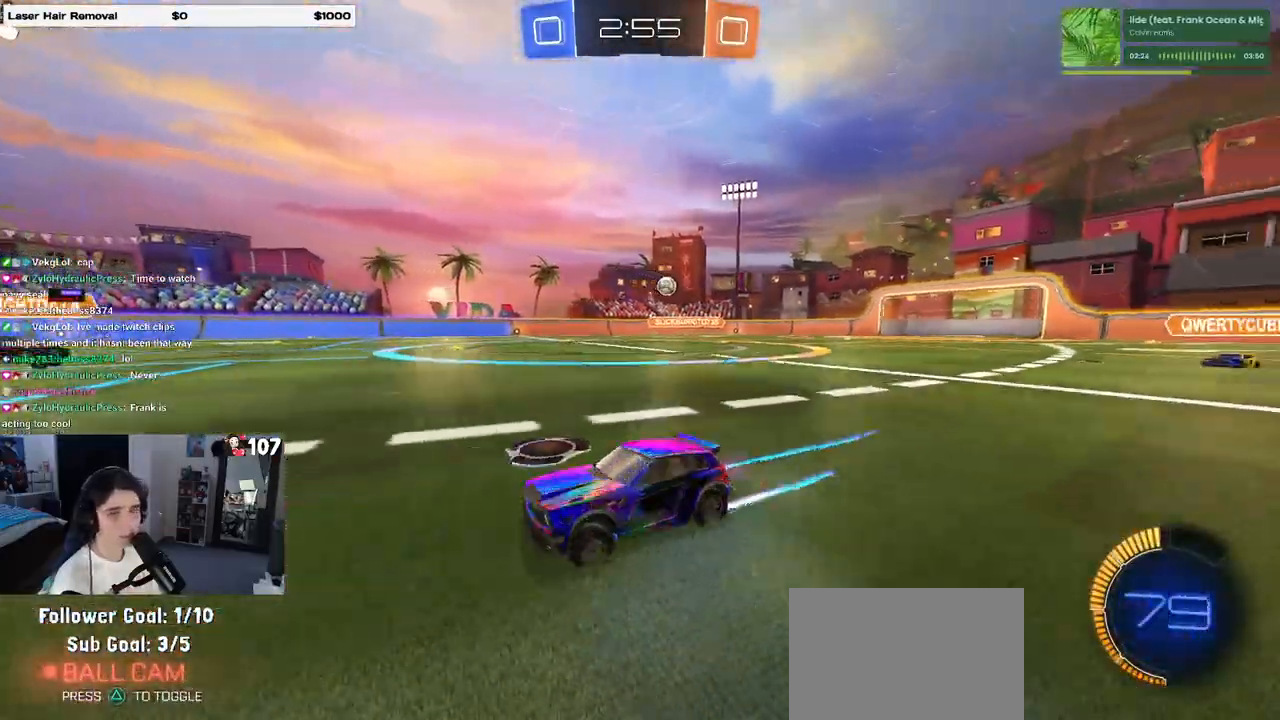
{"buttons": [], "left_stick": "center", "right_stick": "center", "events": []}
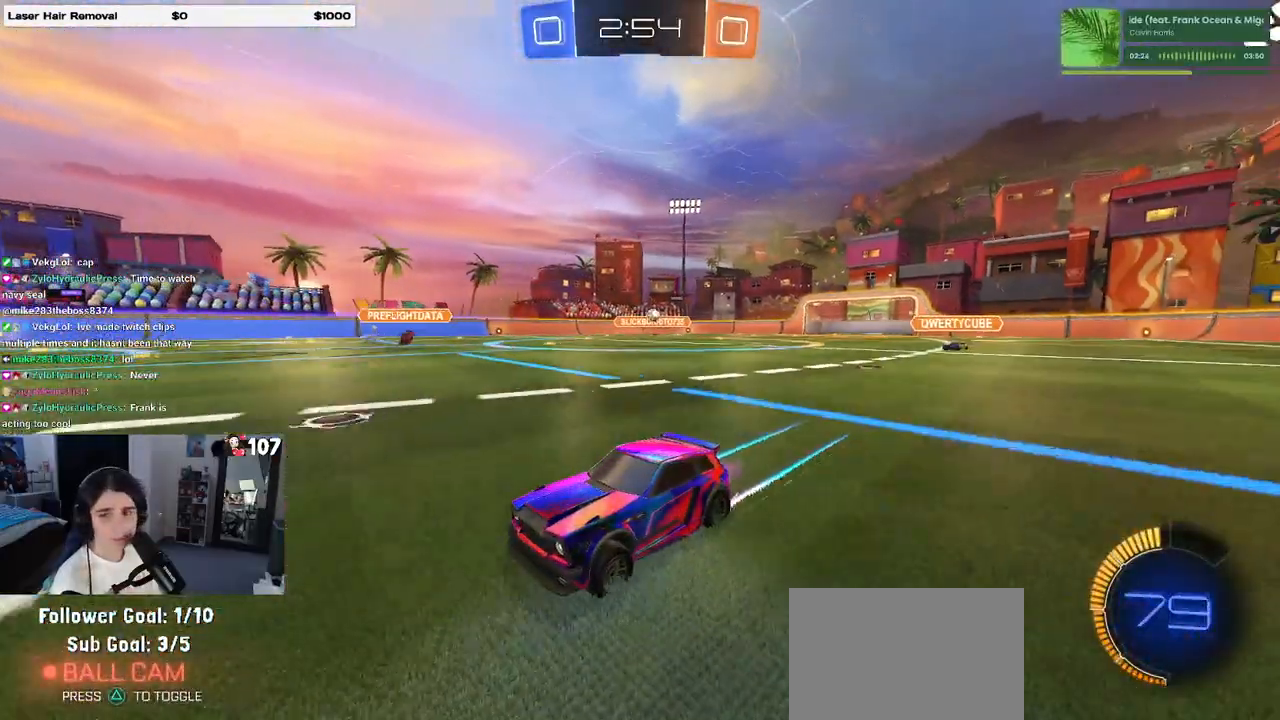
{"buttons": [], "left_stick": "right", "right_stick": "center", "events": [[333, "SQUARE", "down"], [333, "left_stick", "right"], [433, "SQUARE", "up"]]}
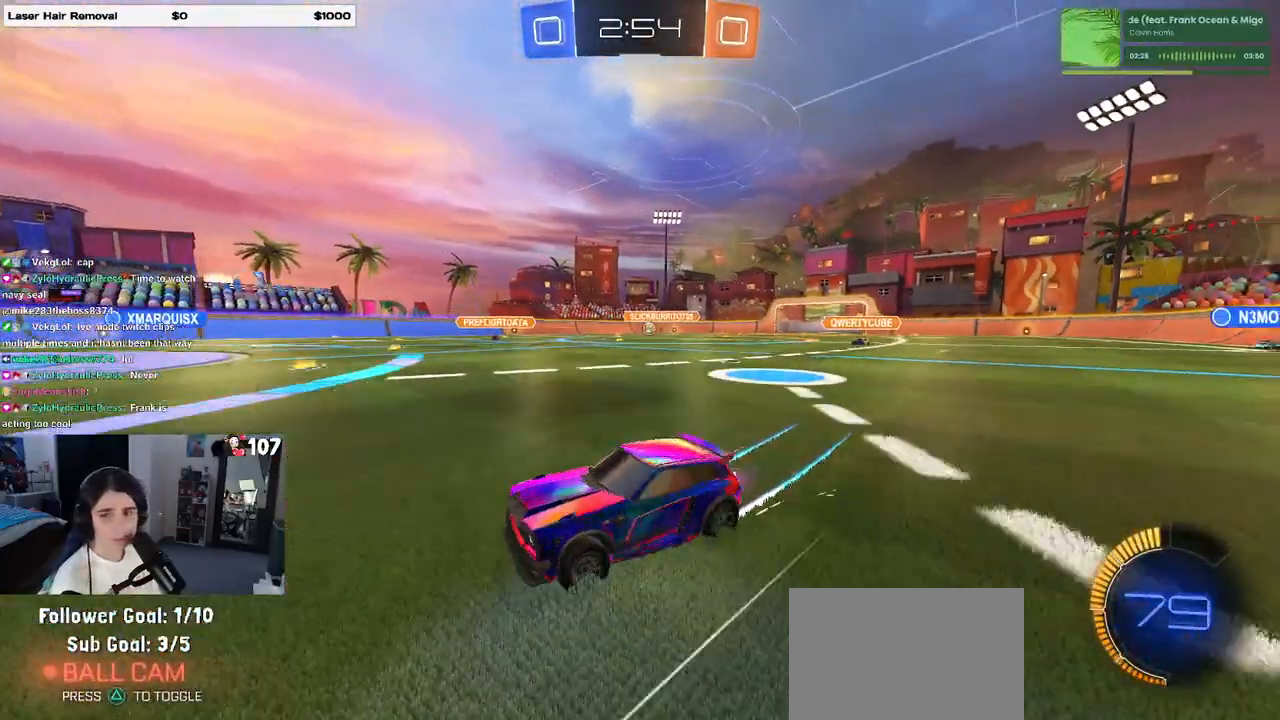
{"buttons": [], "left_stick": "down-right", "right_stick": "center", "events": [[133, "left_stick", "center"], [500, "left_stick", "down-right"]]}
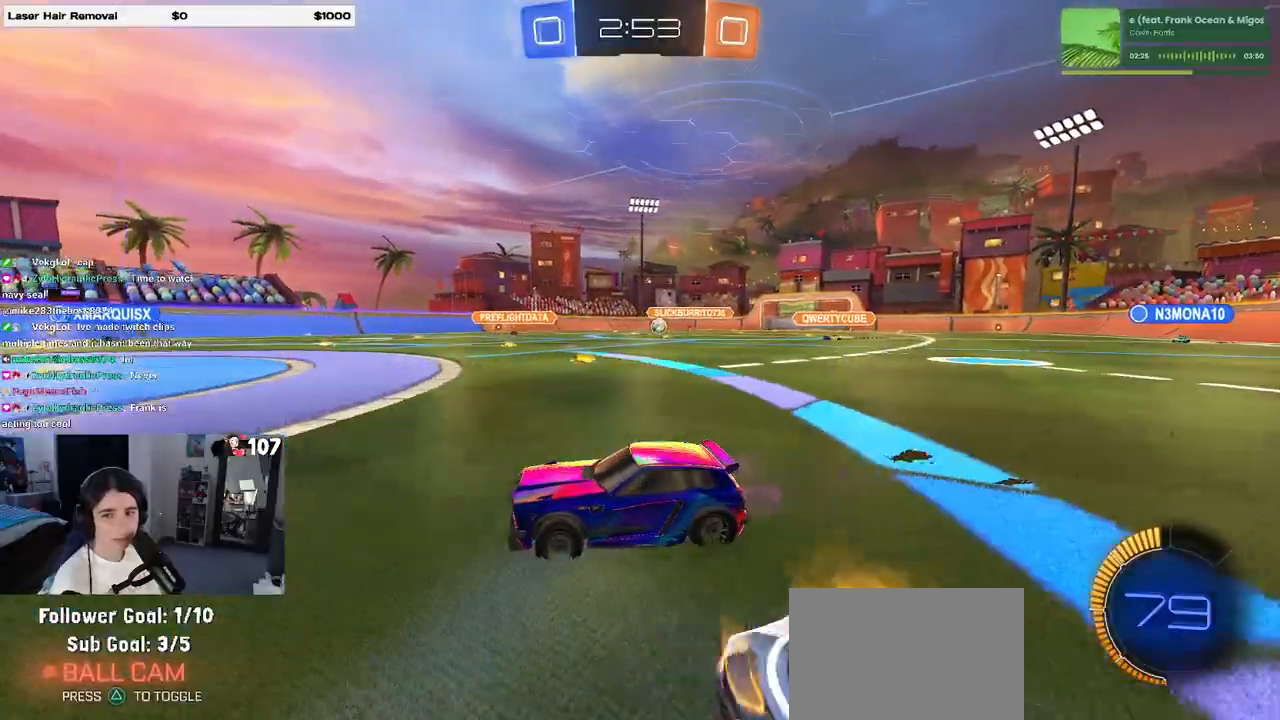
{"buttons": [], "left_stick": "down-right", "right_stick": "center", "events": [[33, "L2", "down"], [267, "L2", "up"]]}
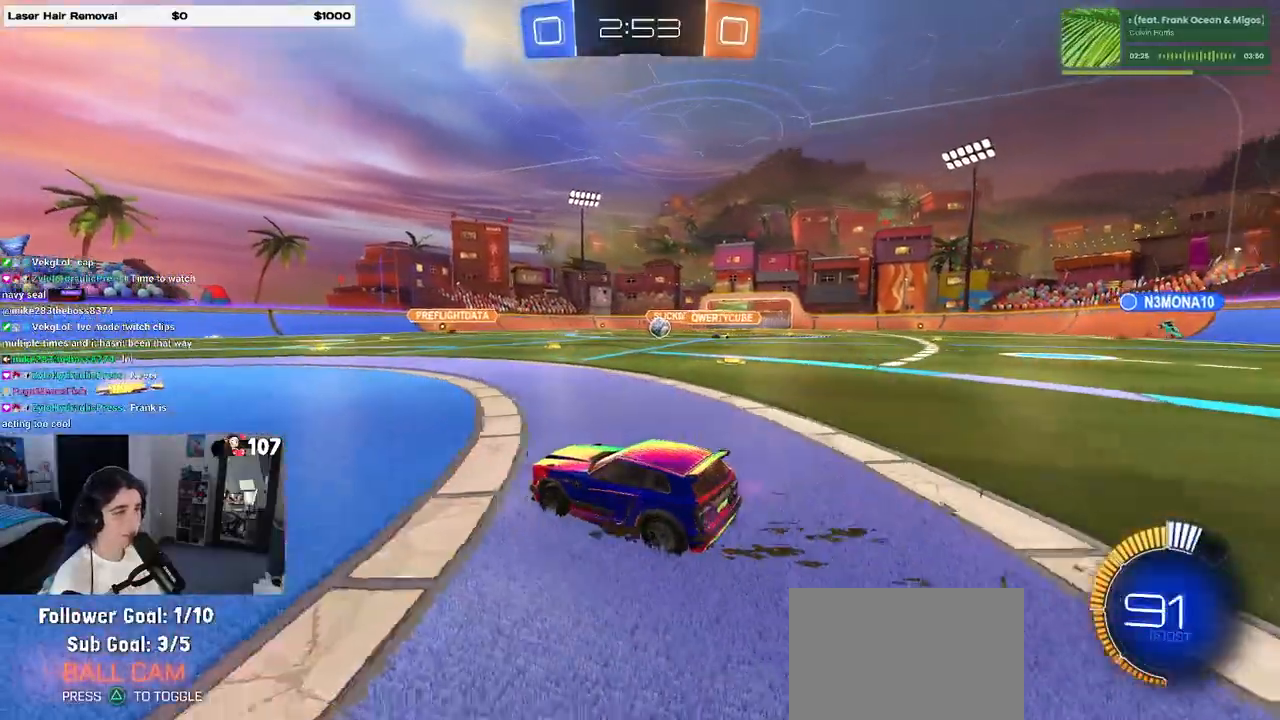
{"buttons": [], "left_stick": "center", "right_stick": "center", "events": [[117, "left_stick", "left"], [417, "left_stick", "center"]]}
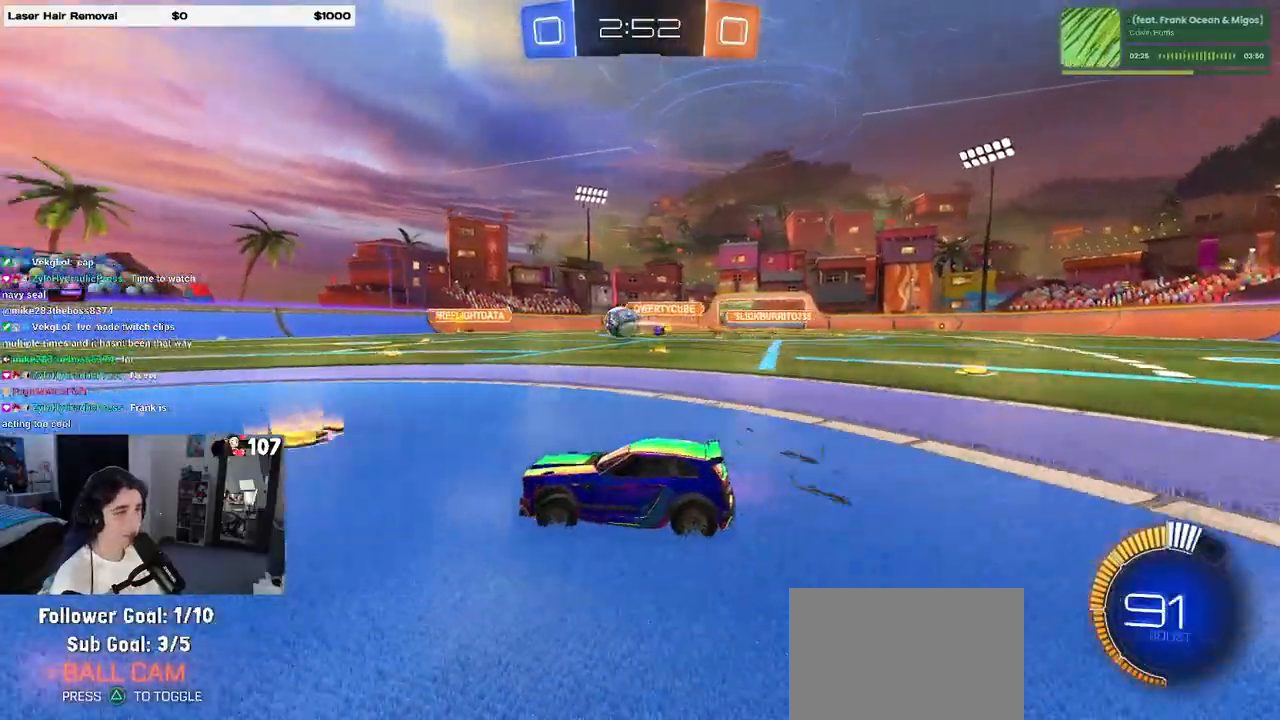
{"buttons": ["CROSS", "R1"], "left_stick": "down-left", "right_stick": "center", "events": [[50, "R1", "down"], [83, "left_stick", "right"], [267, "CROSS", "down"], [283, "left_stick", "left"], [367, "CROSS", "up"], [433, "CROSS", "down"], [483, "left_stick", "down-left"]]}